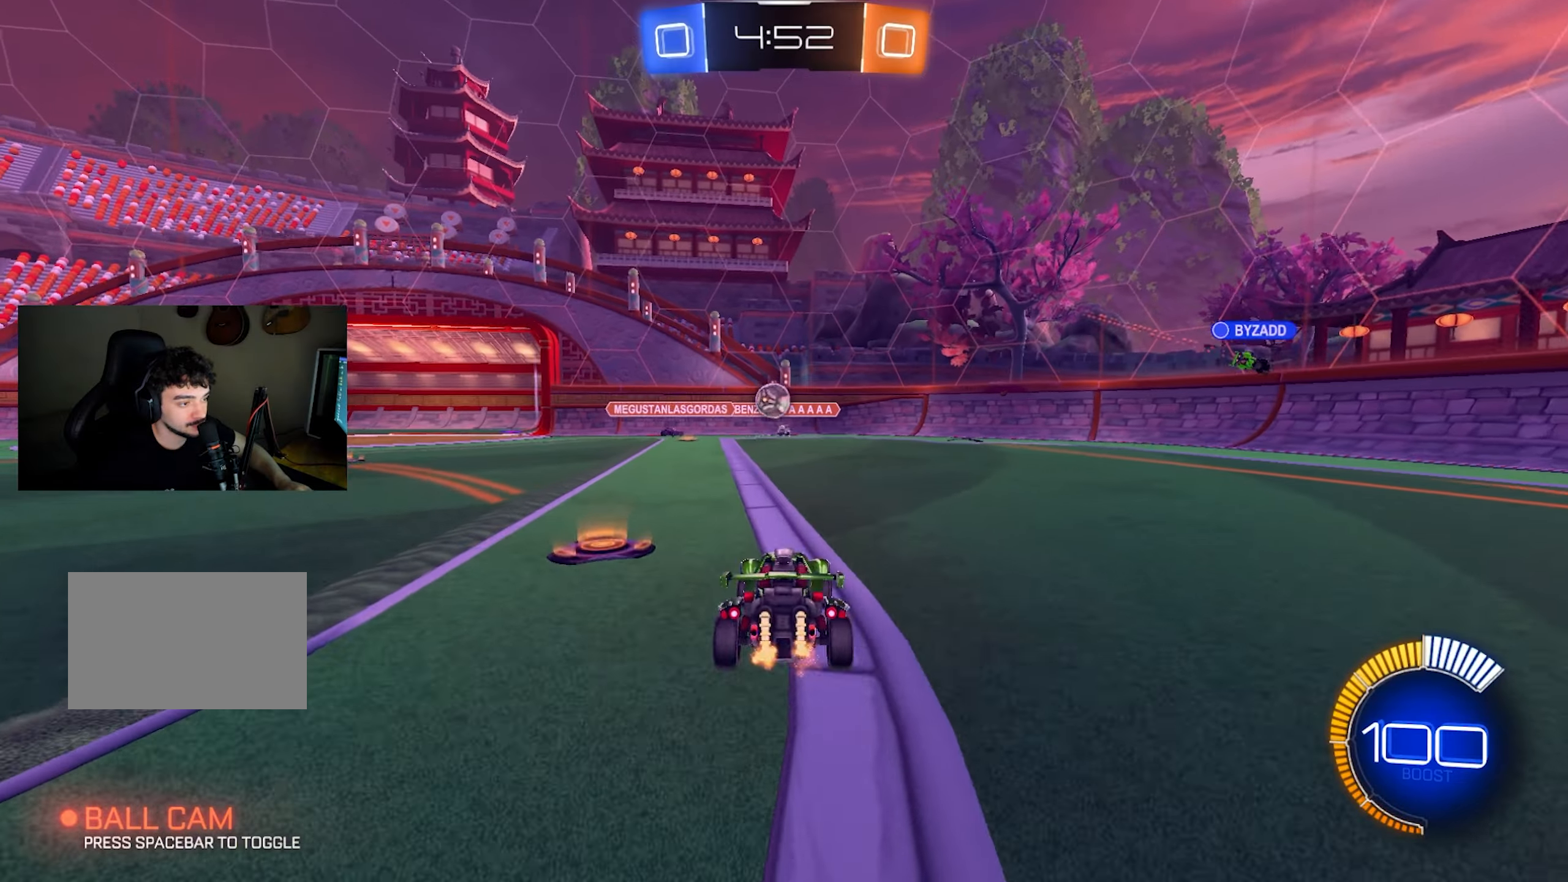
Gameplay with keyboard and mouse; each line is a JSON object with the keys and mouse buttons held at the frame after it. "events" lists presses ("down") and releases ("up") of "1", "2", "3", "4", "5", "a", "alt", "c", "caps_lock", "ctrl", "d", "e", "f", "g", "q", "r", "s", "shift", "space", "t", "tab", "v", "w", "x", "z", "mouse_left", "mouse_wheel" and "mouse_right" between this image and that frame as [ms after this image, input, new state], when the widget could be followed in between. "mouse_left", "mouse_wheel", "mouse_right" = the "left", "wheel", "right" buttons of the "mouse" list. No other keys are recorded. "wheel" means that the mouse wheel is clicked or scrolled. Mouse movement is not recorded.
{"keys": ["d", "w"], "mouse": [], "events": [[133, "shift", "up"]]}
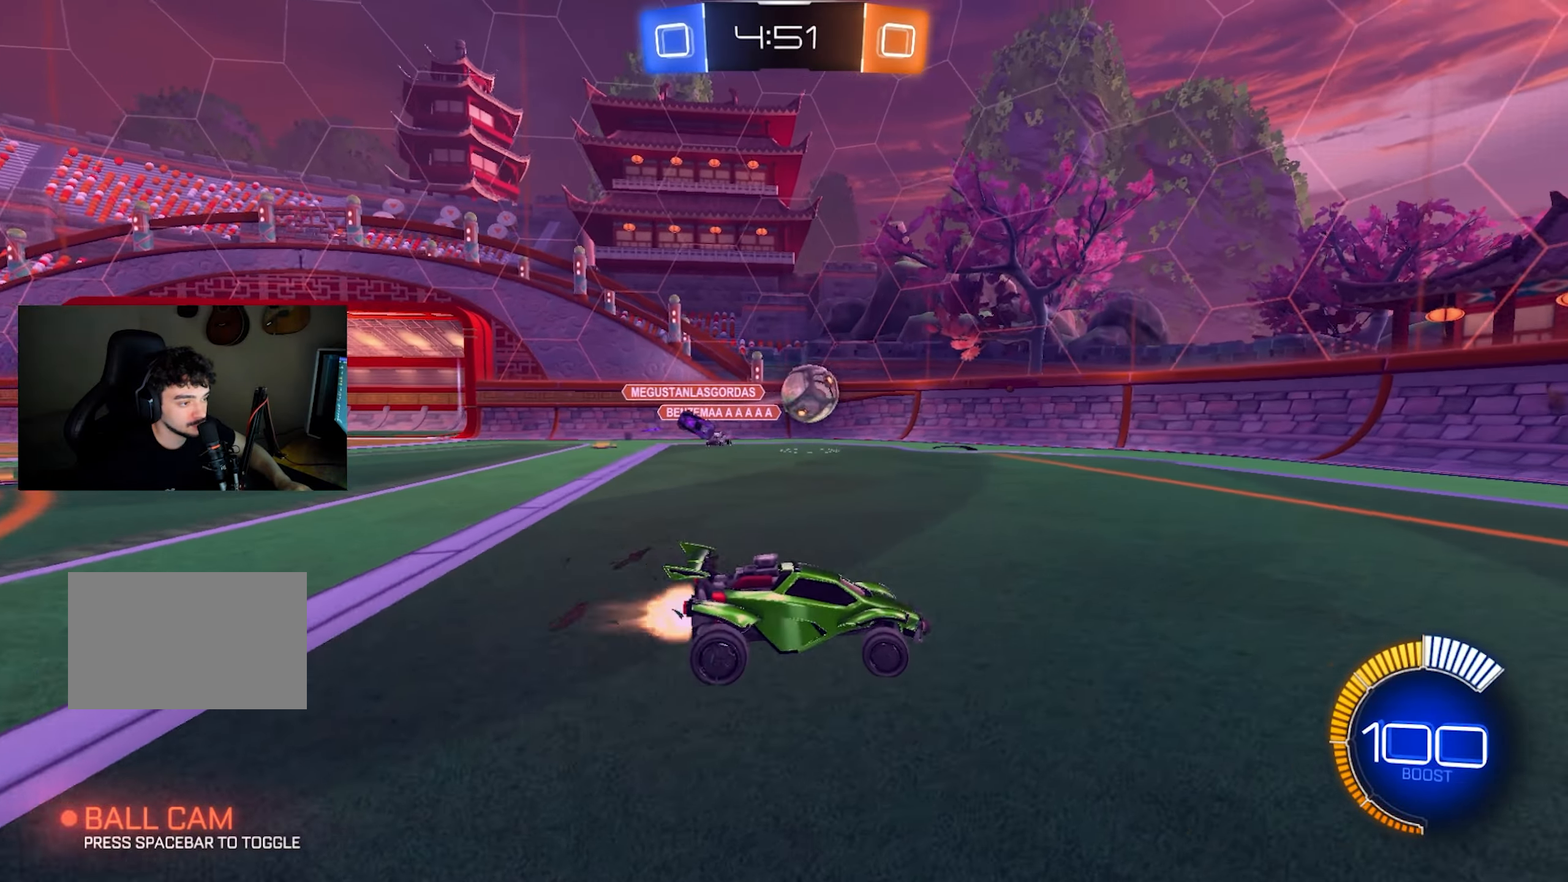
{"keys": ["w"], "mouse": [], "events": [[17, "mouse_left", "down"], [117, "d", "up"], [150, "d", "down"], [250, "d", "up"], [283, "d", "down"], [283, "mouse_left", "up"], [433, "d", "up"]]}
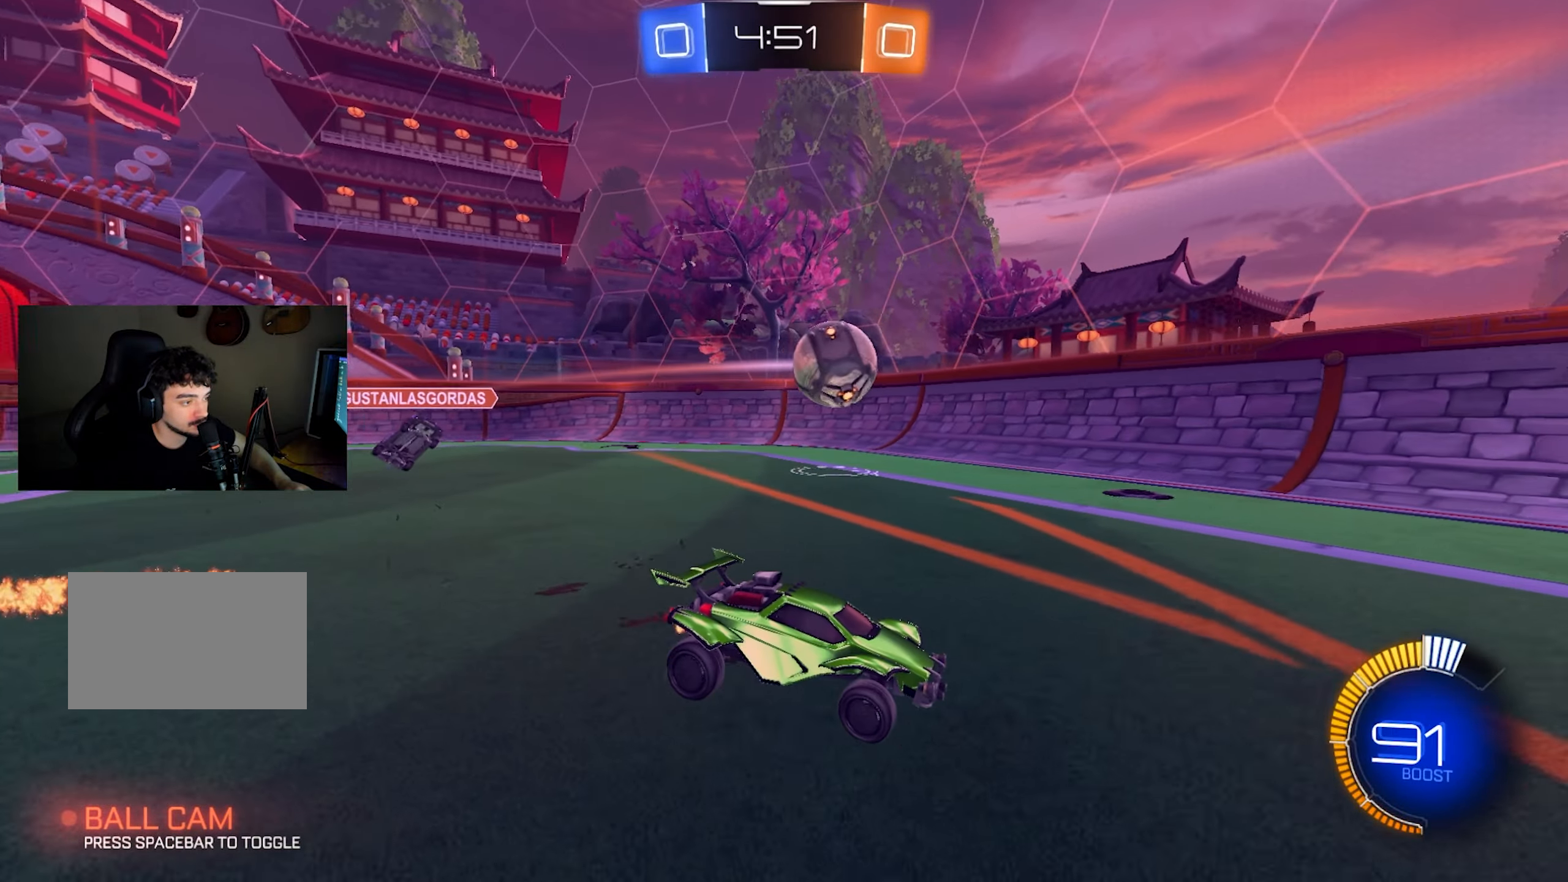
{"keys": ["w"], "mouse": [], "events": [[133, "d", "down"], [217, "d", "up"]]}
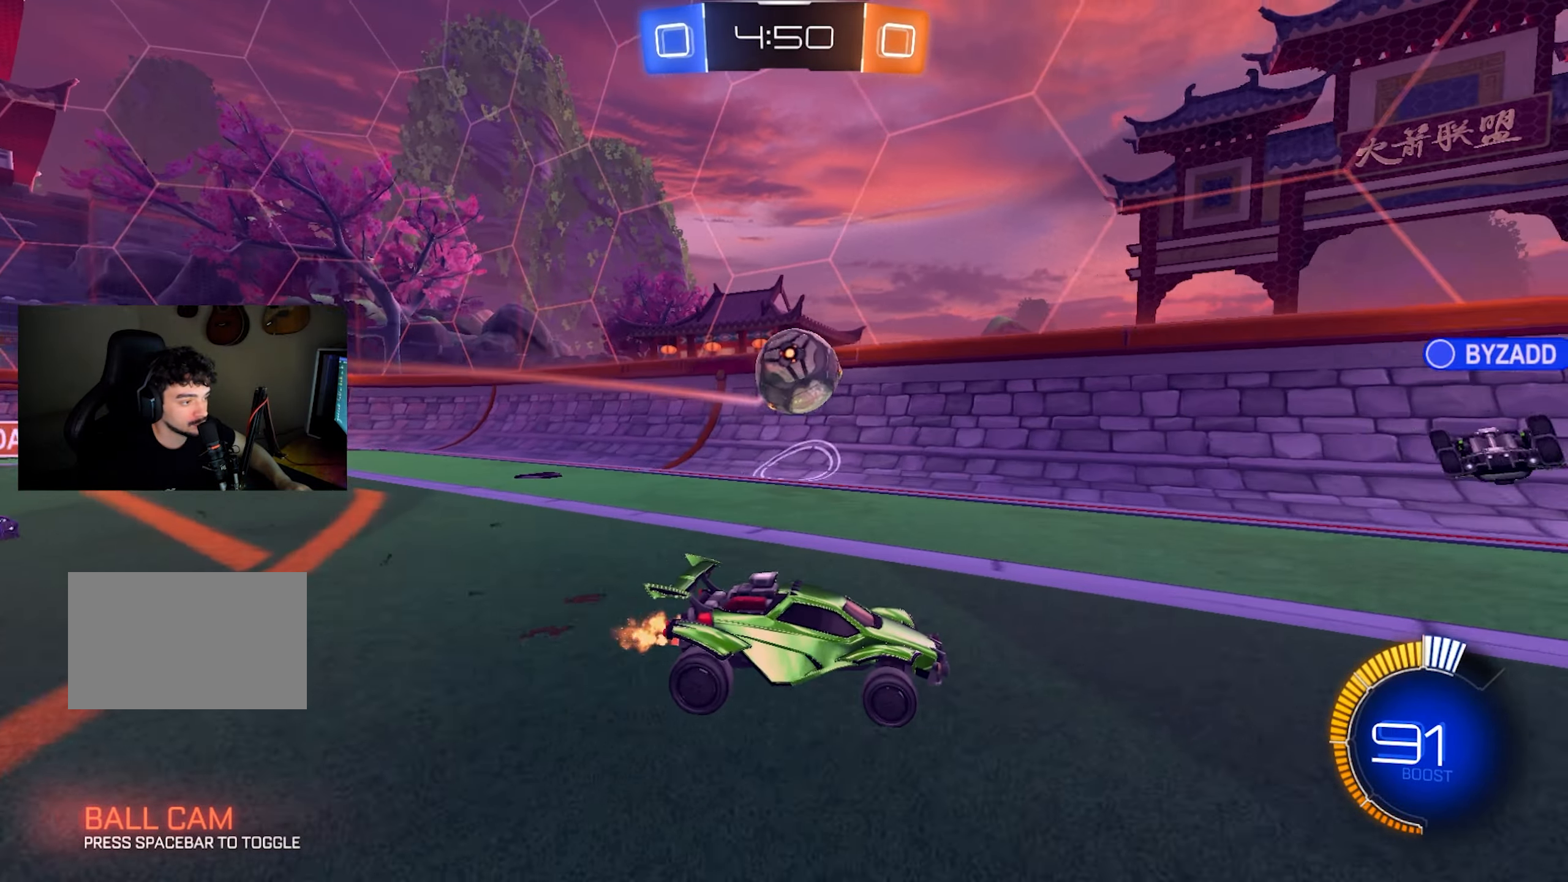
{"keys": ["w"], "mouse": [], "events": [[133, "d", "down"], [317, "d", "up"]]}
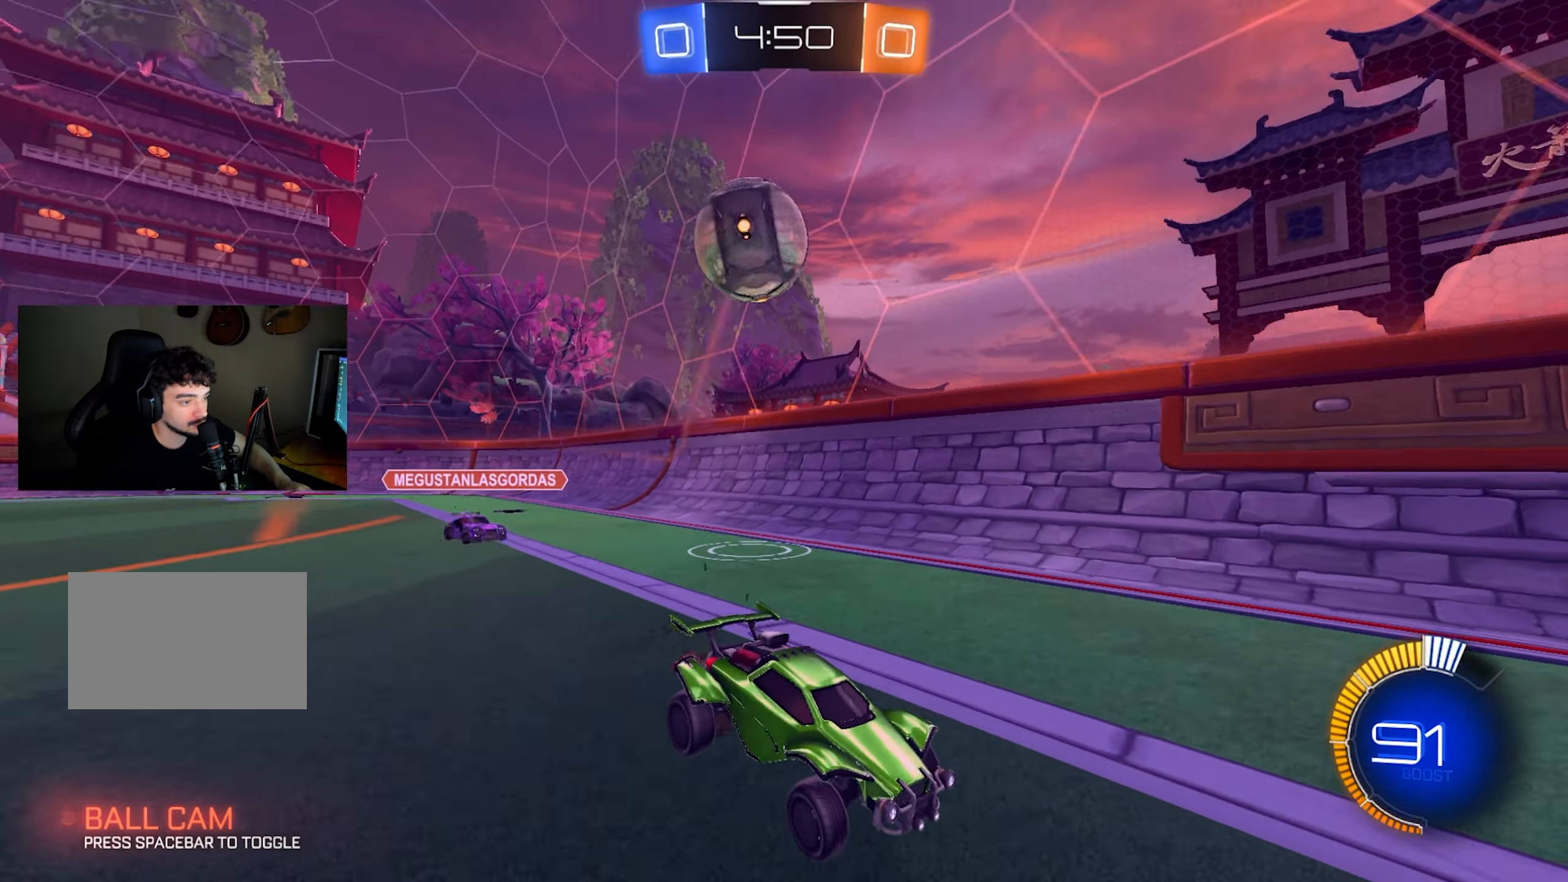
{"keys": ["d"], "mouse": ["right"], "events": [[150, "w", "up"], [200, "d", "down"], [250, "mouse_right", "down"], [250, "s", "down"], [383, "mouse_right", "up"], [483, "mouse_right", "down"], [483, "s", "up"]]}
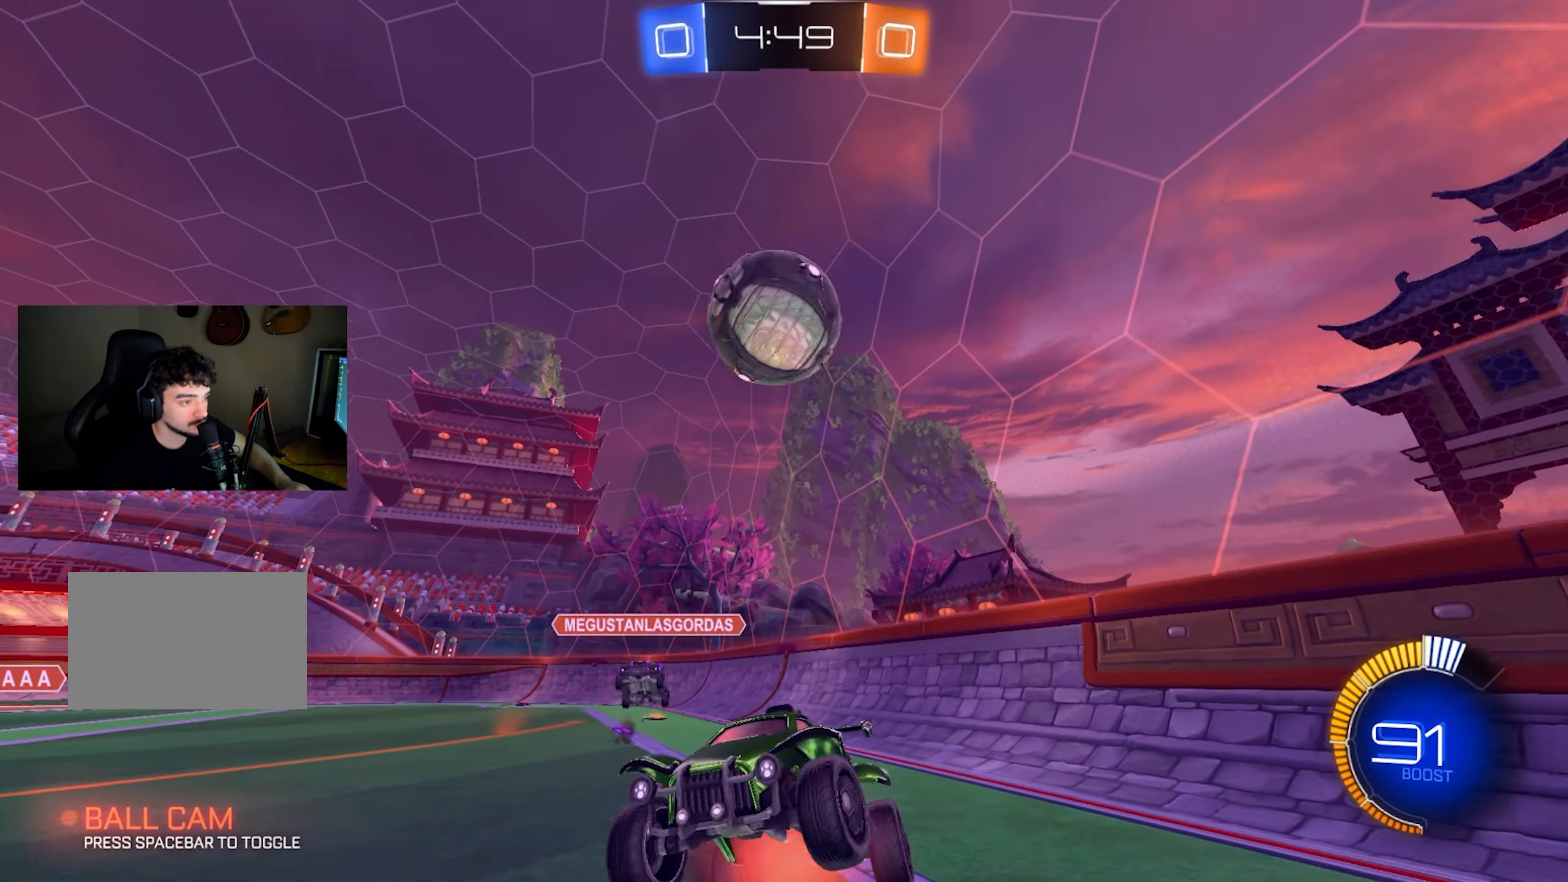
{"keys": [], "mouse": [], "events": [[33, "d", "up"], [83, "mouse_right", "up"], [267, "q", "down"], [350, "q", "up"]]}
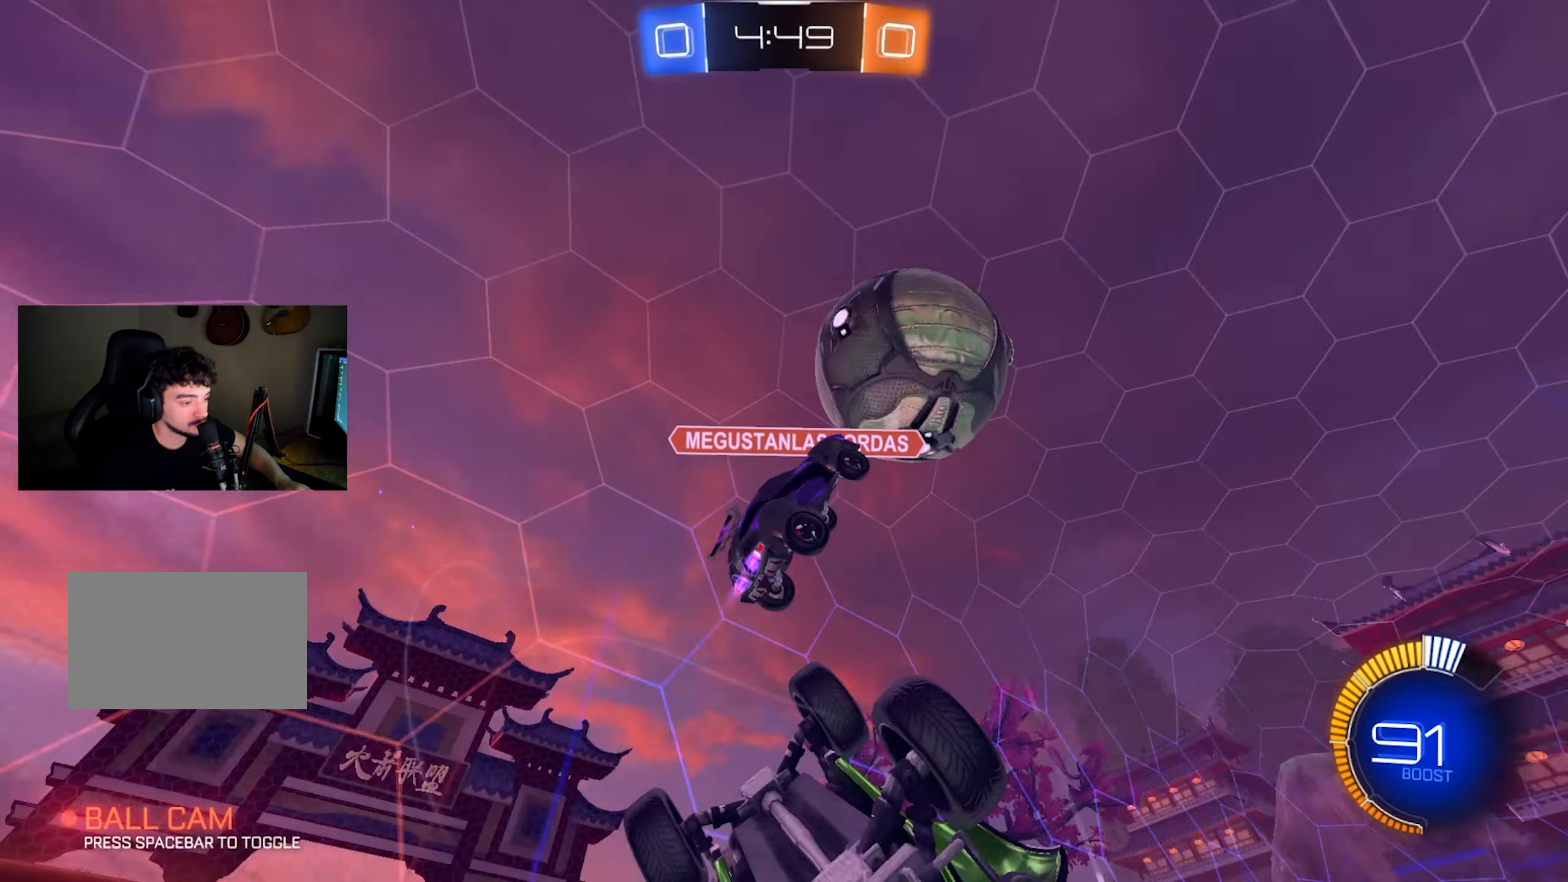
{"keys": [], "mouse": [], "events": [[233, "a", "down"], [467, "a", "up"]]}
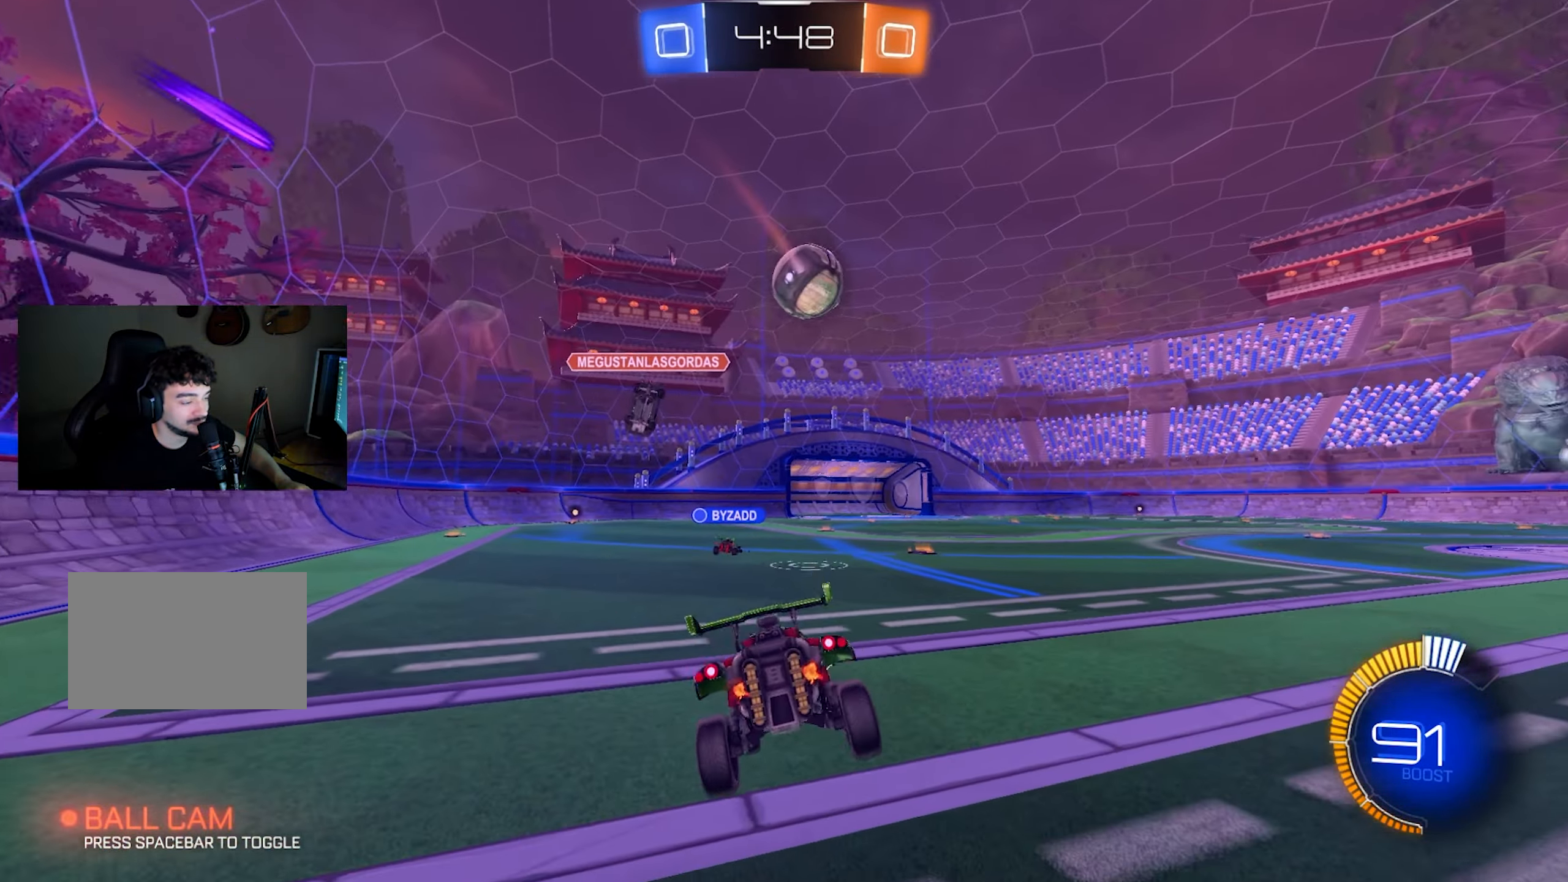
{"keys": ["d", "w"], "mouse": [], "events": [[100, "w", "down"], [150, "d", "down"], [300, "d", "up"], [433, "d", "down"]]}
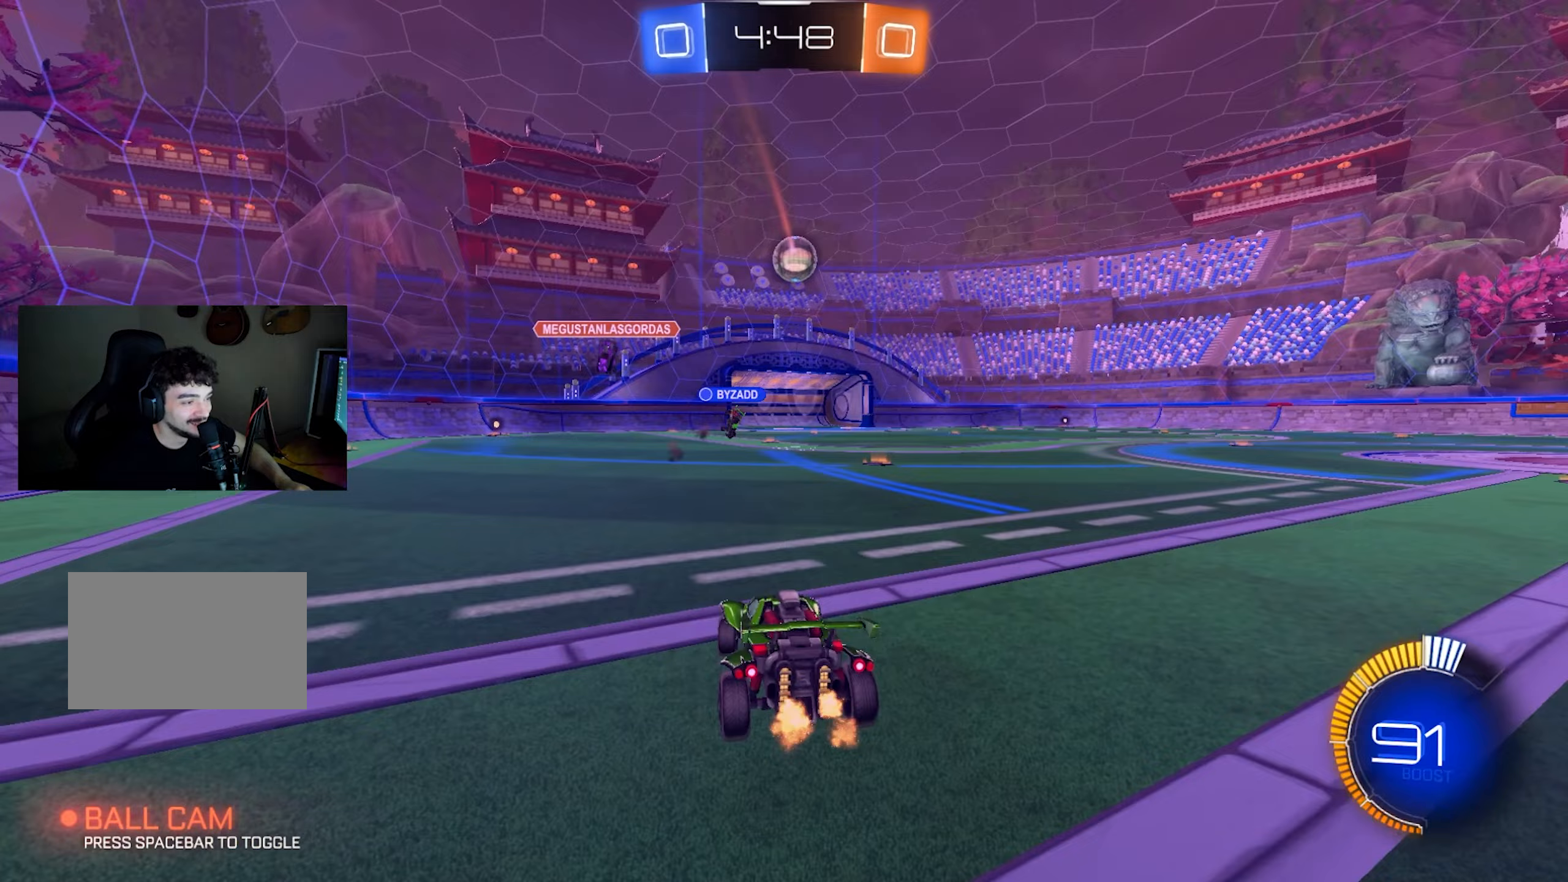
{"keys": ["w"], "mouse": [], "events": [[67, "d", "up"], [217, "d", "down"], [350, "d", "up"]]}
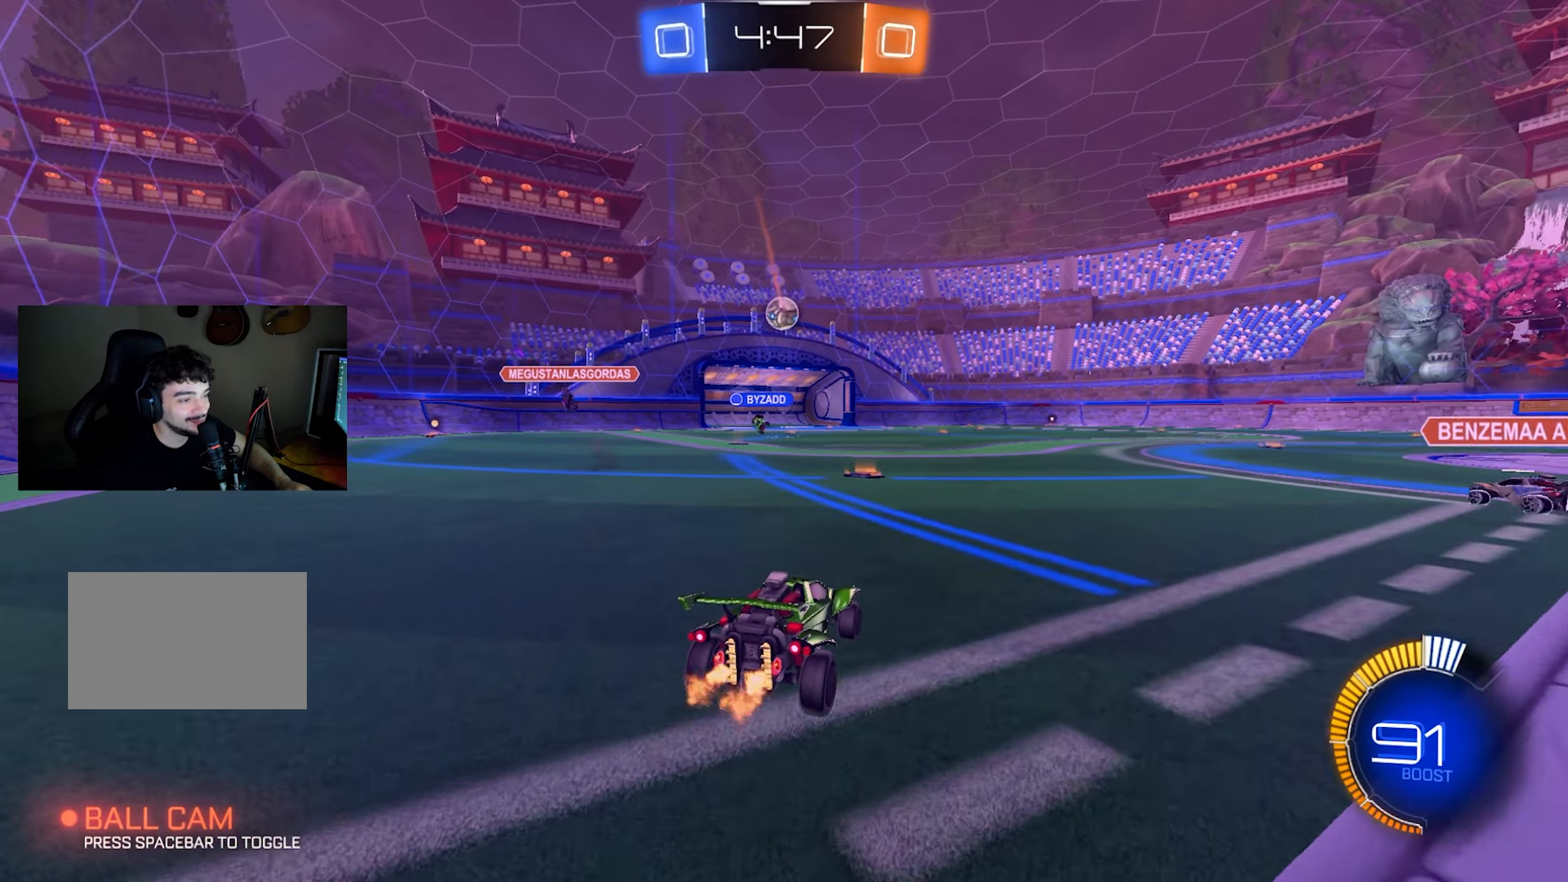
{"keys": ["a", "w"], "mouse": ["right"], "events": [[83, "a", "down"], [183, "a", "up"], [317, "mouse_right", "down"], [367, "mouse_right", "up"], [417, "a", "down"], [467, "mouse_right", "down"]]}
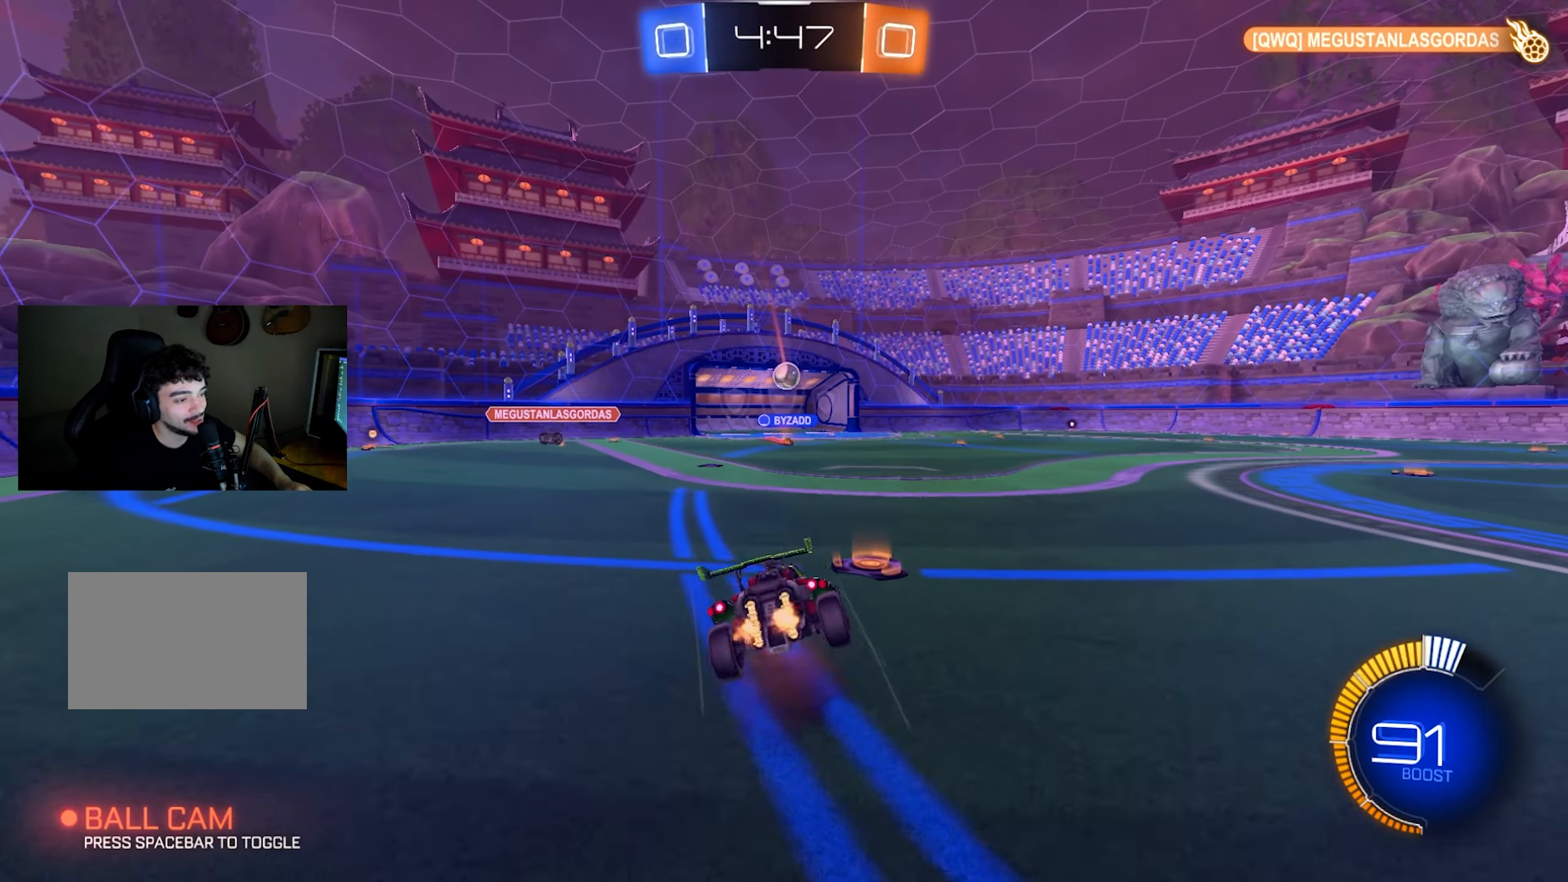
{"keys": ["q"], "mouse": [], "events": [[67, "mouse_left", "down"], [67, "mouse_right", "up"], [67, "s", "down"], [67, "w", "up"], [150, "a", "up"], [333, "q", "down"], [383, "s", "up"], [483, "mouse_left", "up"]]}
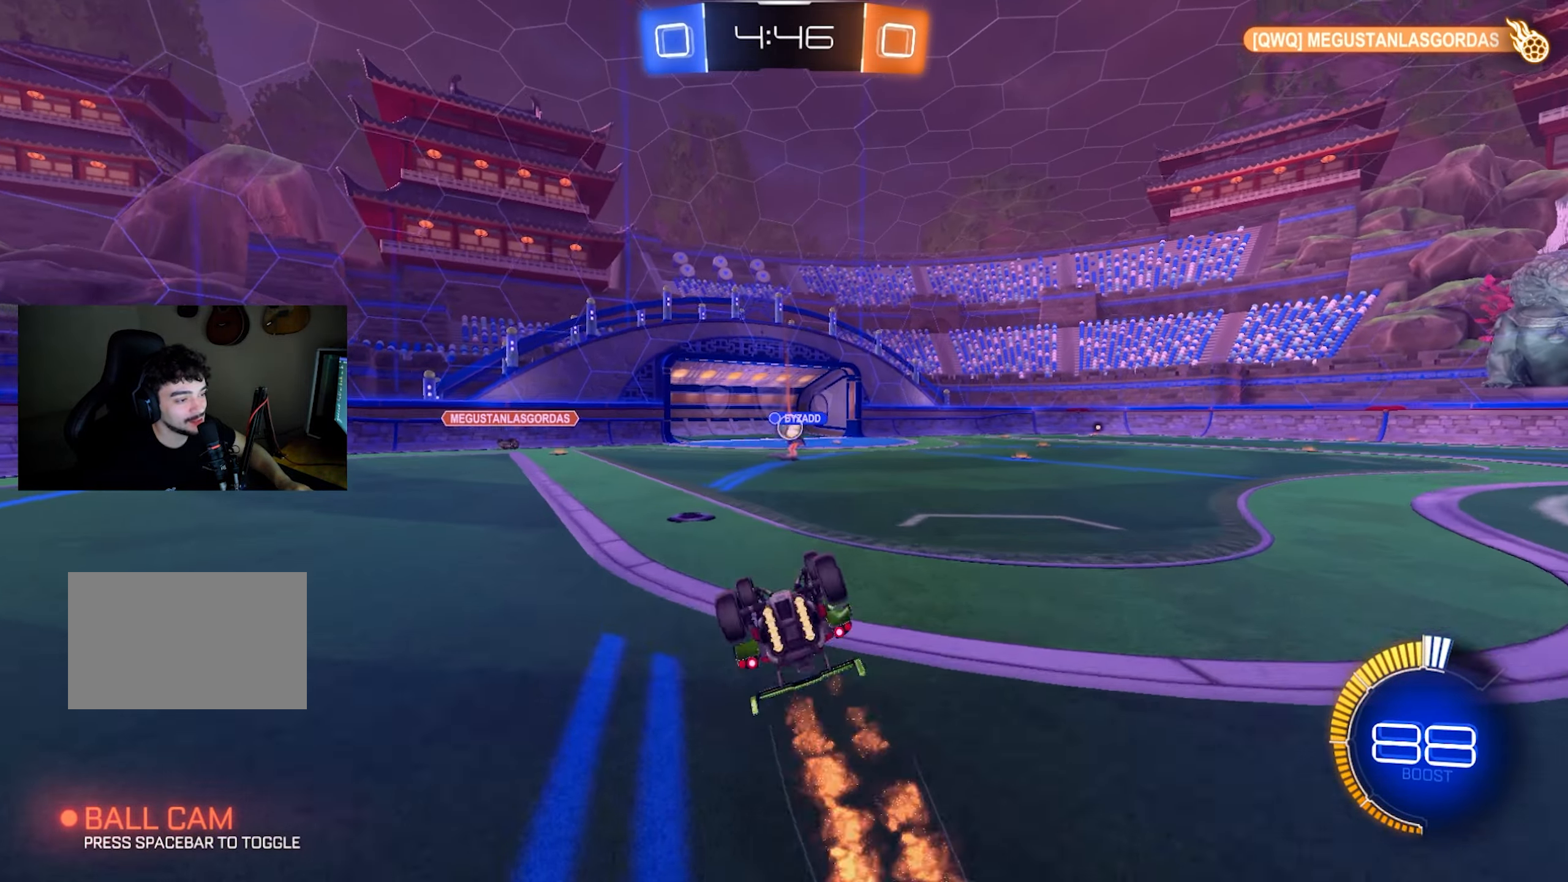
{"keys": [], "mouse": [], "events": [[17, "s", "down"], [317, "q", "up"], [317, "s", "up"]]}
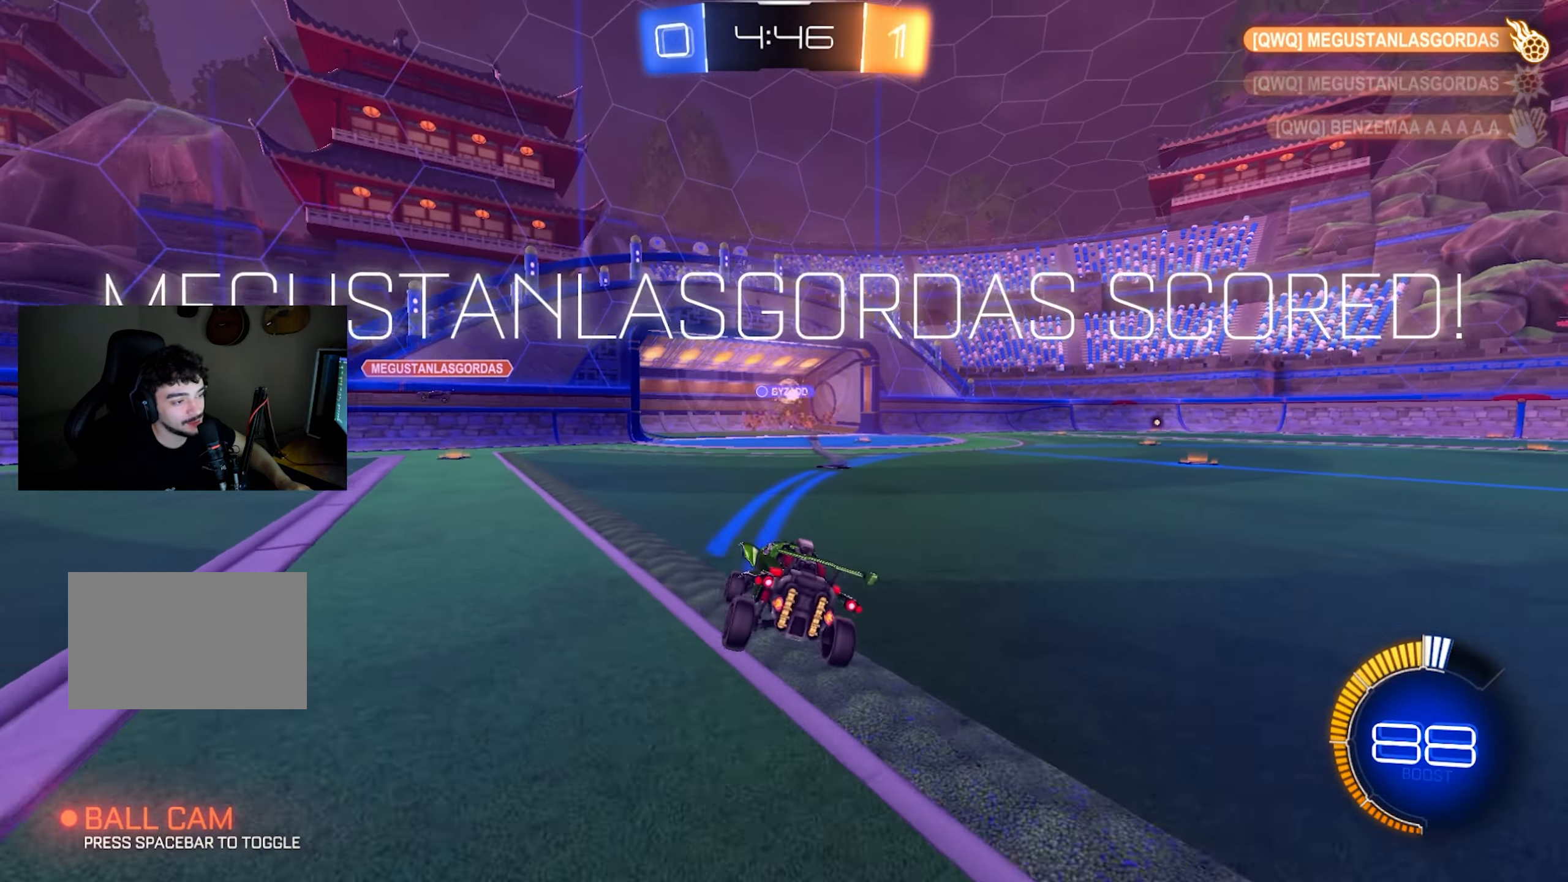
{"keys": [], "mouse": [], "events": [[133, "space", "down"], [283, "space", "up"]]}